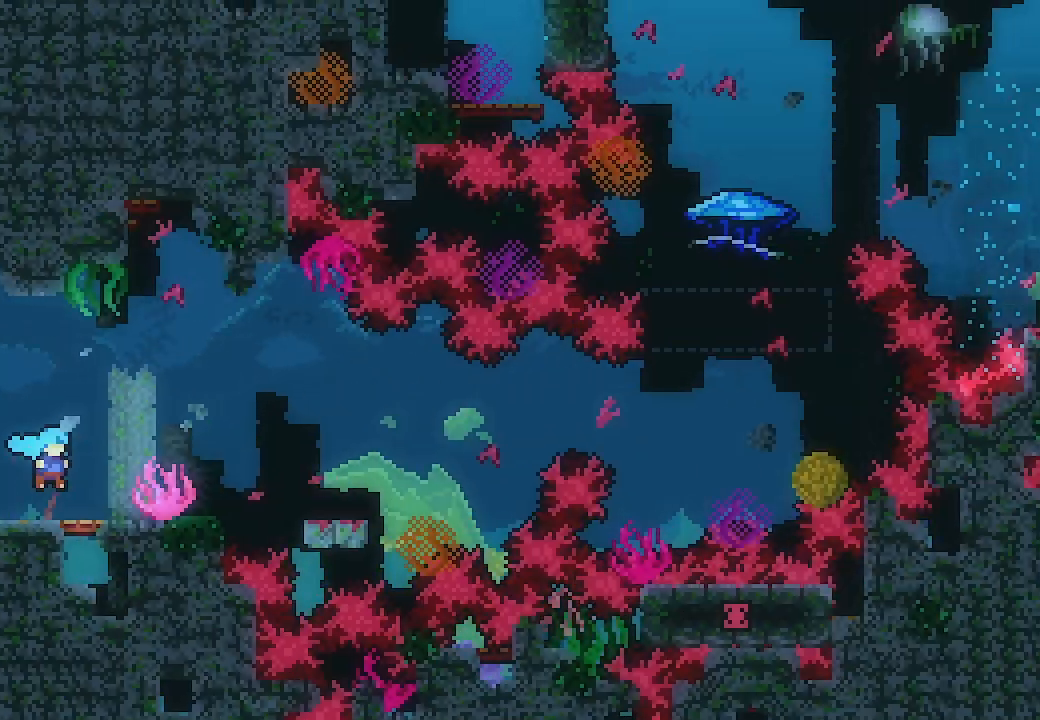
Gameplay with a controller (Xbox layout); each line is a JSON object with the inputs held at the frame after it. "events" lists button and stick changes between this image and that frame as [ms after this image, input, new state], when the widget could be followed in between. Not read: right_stick.
{"buttons": ["DPAD_RIGHT"], "left_stick": "center", "events": [[100, "DPAD_RIGHT", "down"]]}
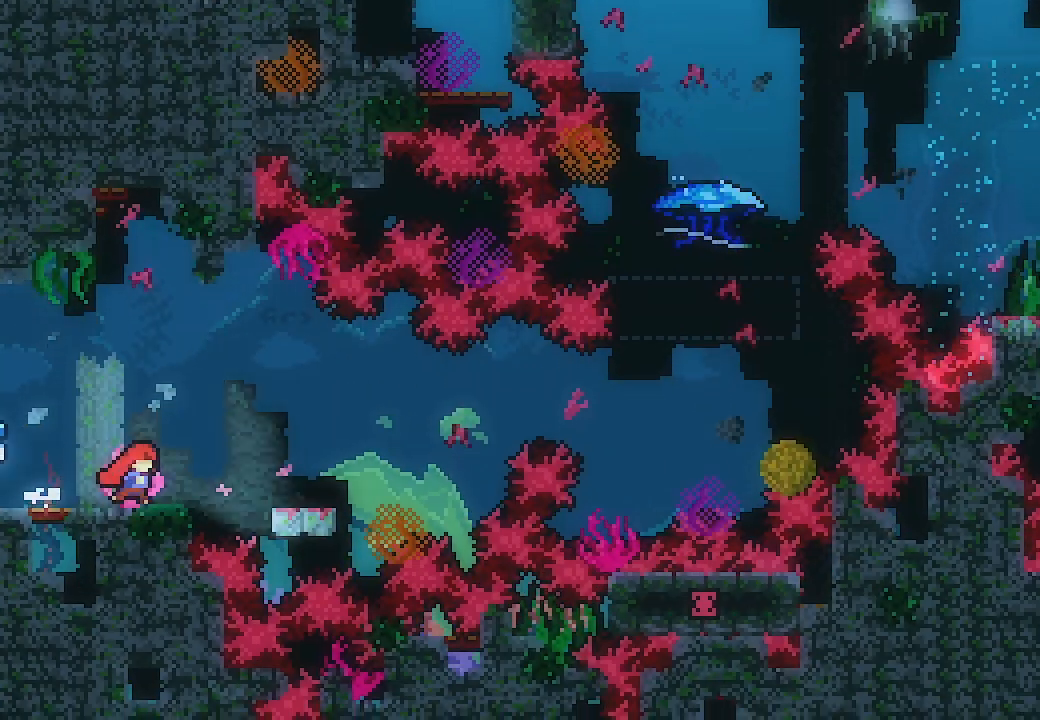
{"buttons": ["A", "DPAD_RIGHT"], "left_stick": "center", "events": [[167, "X", "down"], [300, "X", "up"], [367, "A", "down"]]}
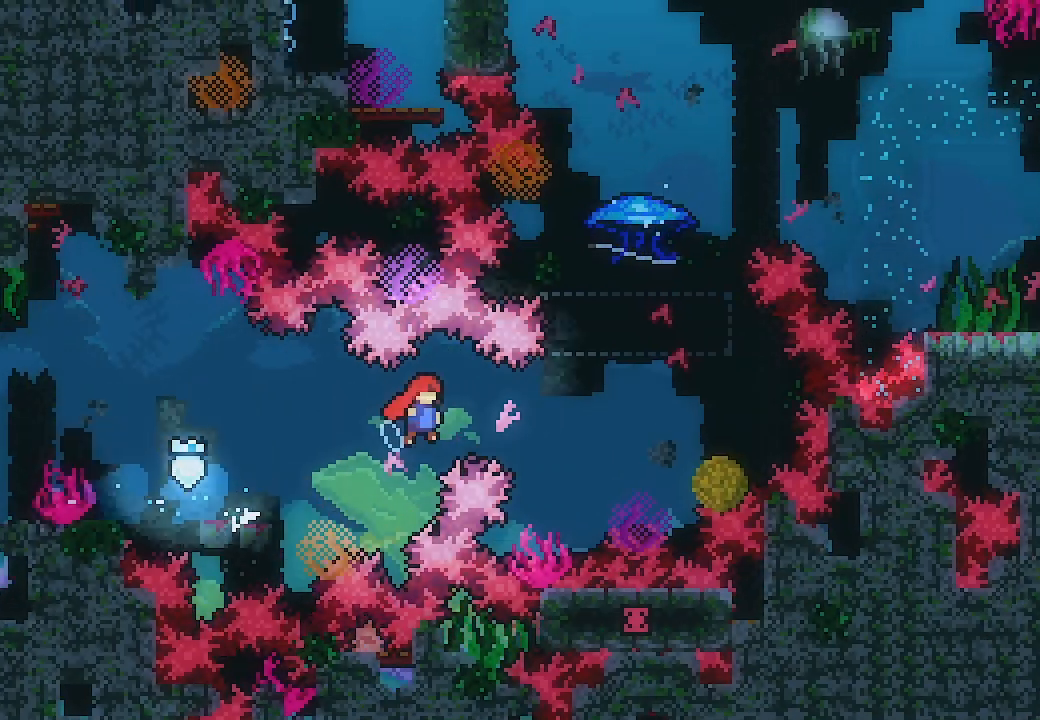
{"buttons": ["X", "DPAD_UP"], "left_stick": "center", "events": [[300, "DPAD_RIGHT", "up"], [367, "DPAD_UP", "down"], [367, "X", "down"], [400, "A", "up"]]}
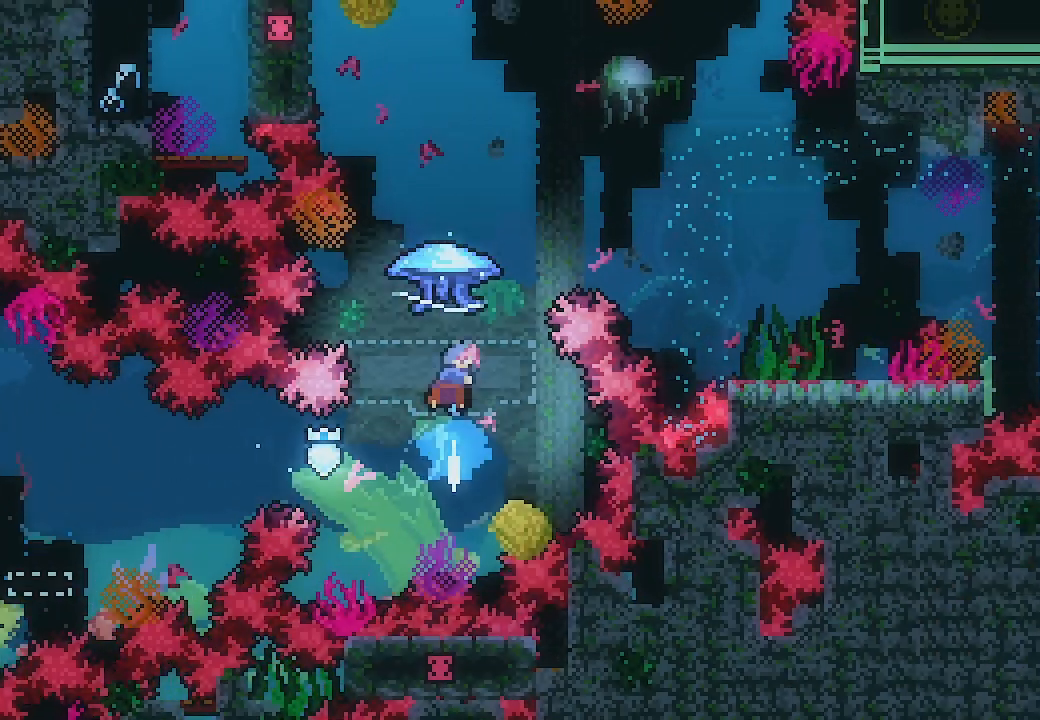
{"buttons": ["L2", "DPAD_RIGHT"], "left_stick": "center", "events": [[100, "L2", "down"], [100, "X", "up"], [333, "DPAD_UP", "up"], [400, "DPAD_RIGHT", "down"]]}
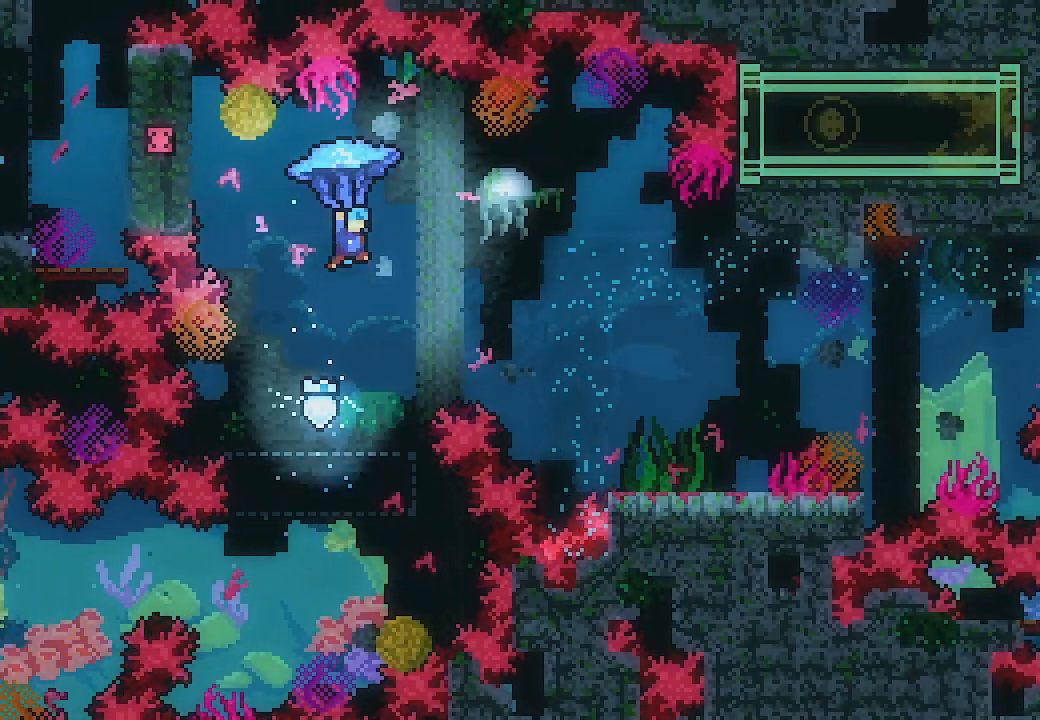
{"buttons": ["L2"], "left_stick": "center", "events": [[200, "DPAD_RIGHT", "up"]]}
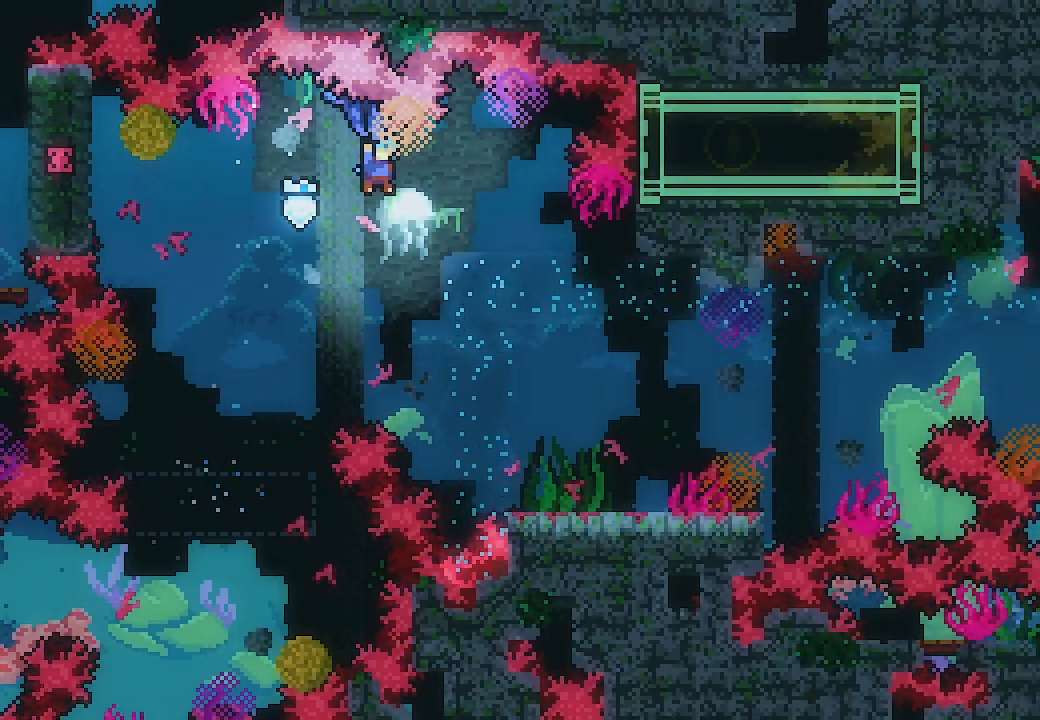
{"buttons": ["L2", "DPAD_RIGHT"], "left_stick": "center", "events": [[200, "DPAD_RIGHT", "down"]]}
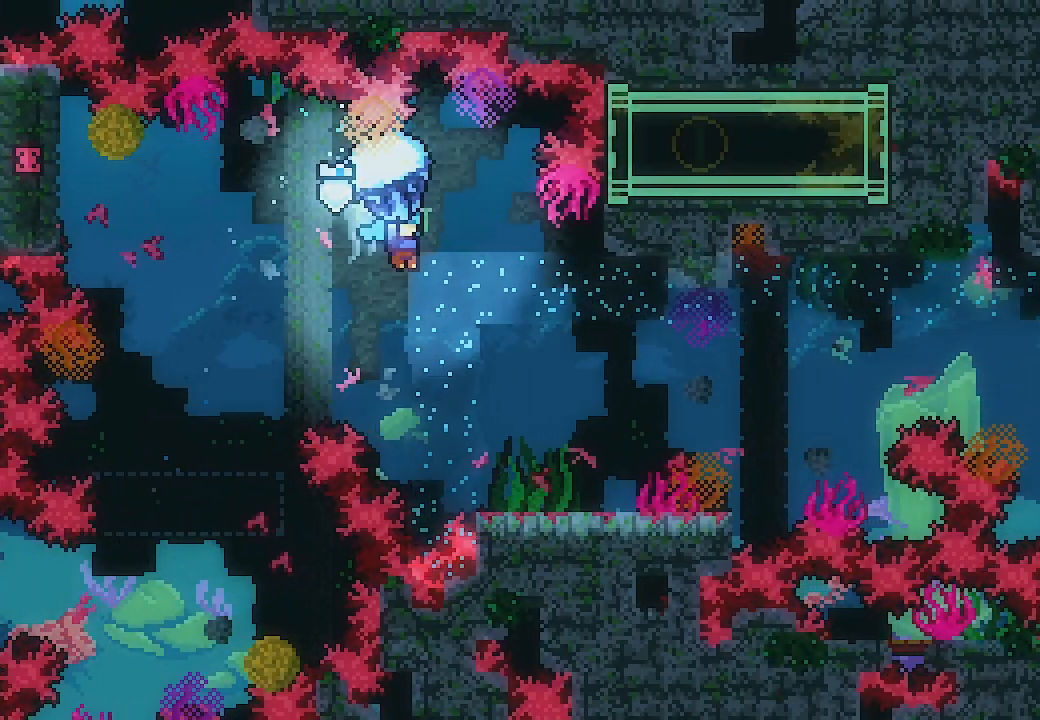
{"buttons": [], "left_stick": "center", "events": [[33, "L2", "up"], [433, "DPAD_RIGHT", "up"]]}
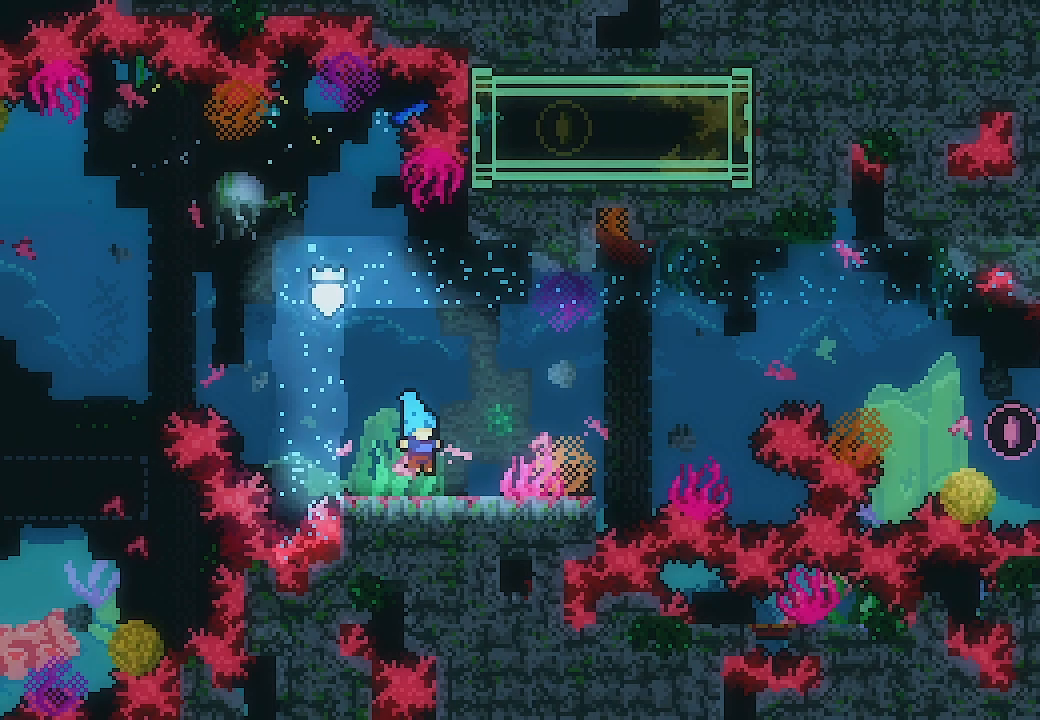
{"buttons": ["A", "DPAD_RIGHT"], "left_stick": "center", "events": [[67, "DPAD_RIGHT", "down"], [133, "X", "down"], [200, "X", "up"], [267, "A", "down"]]}
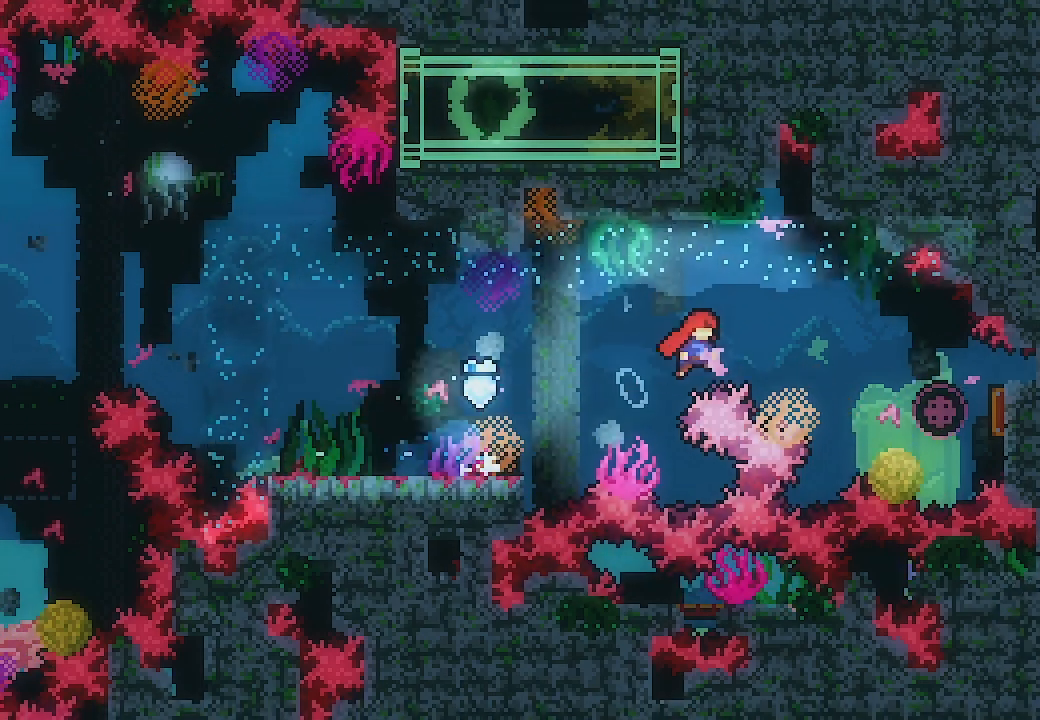
{"buttons": ["X", "DPAD_RIGHT"], "left_stick": "center", "events": [[400, "A", "up"], [400, "X", "down"]]}
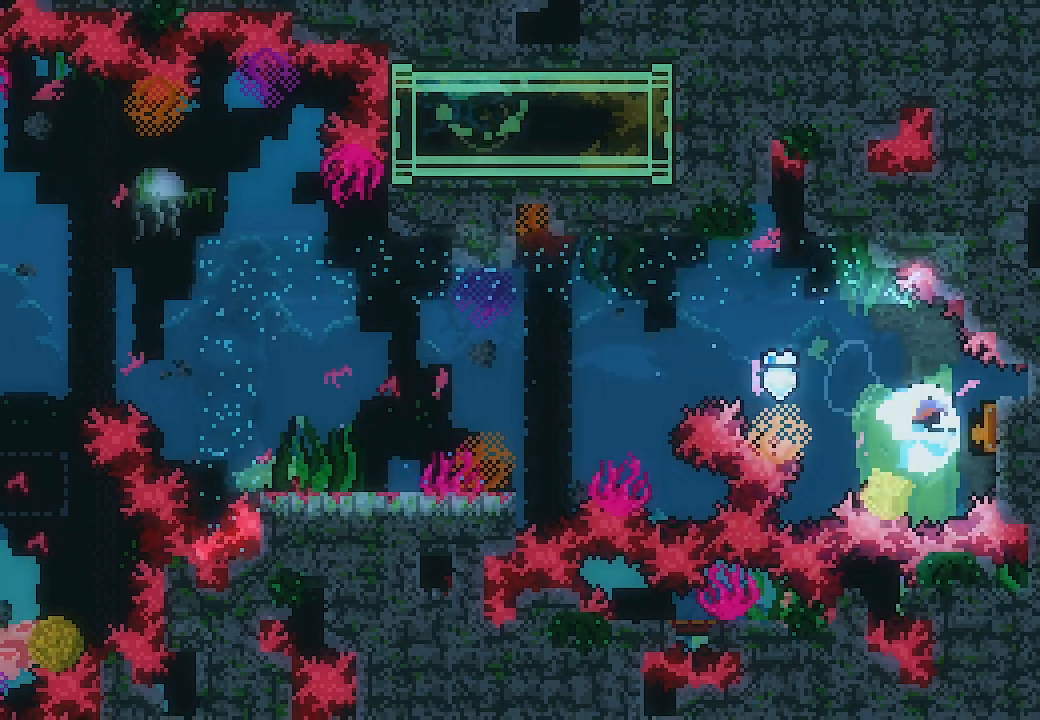
{"buttons": ["DPAD_LEFT"], "left_stick": "center", "events": [[33, "DPAD_RIGHT", "up"], [33, "X", "up"], [67, "DPAD_LEFT", "down"]]}
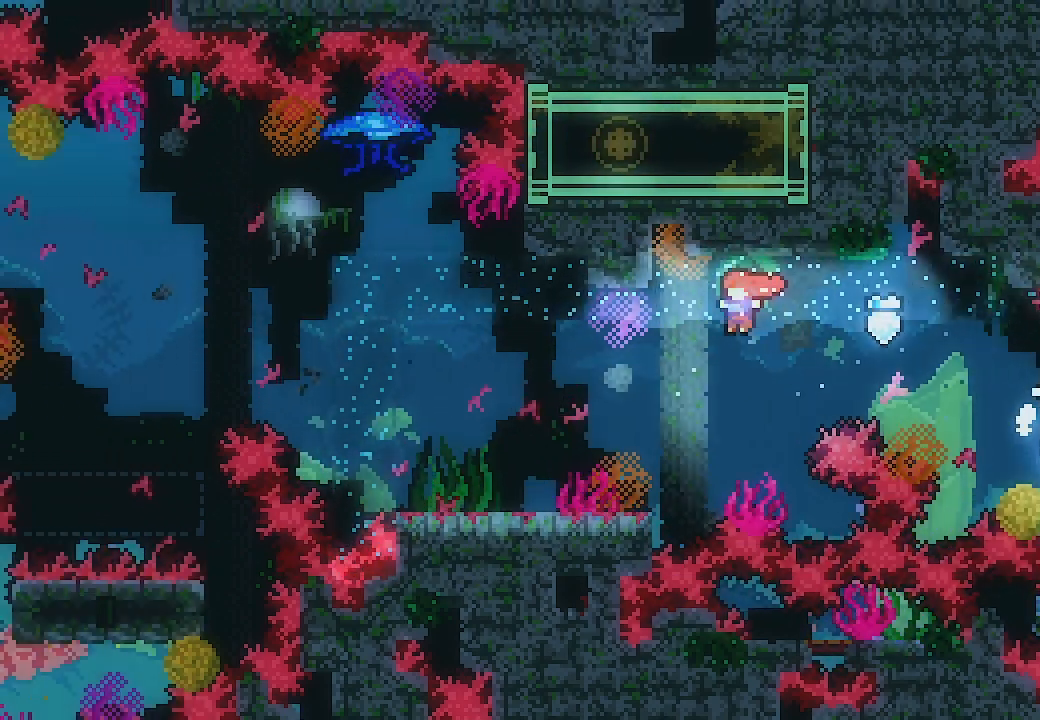
{"buttons": ["X", "DPAD_LEFT"], "left_stick": "center", "events": [[400, "X", "down"]]}
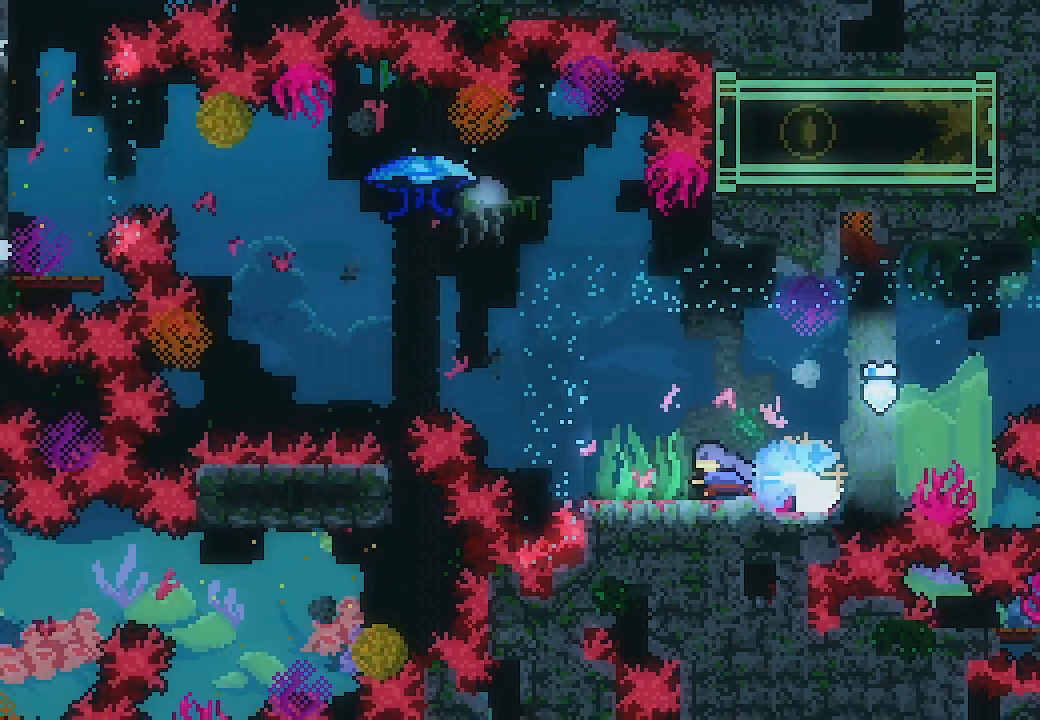
{"buttons": ["A", "X", "DPAD_UP", "DPAD_LEFT"], "left_stick": "center", "events": [[33, "X", "up"], [67, "A", "down"], [300, "DPAD_UP", "down"], [367, "X", "down"]]}
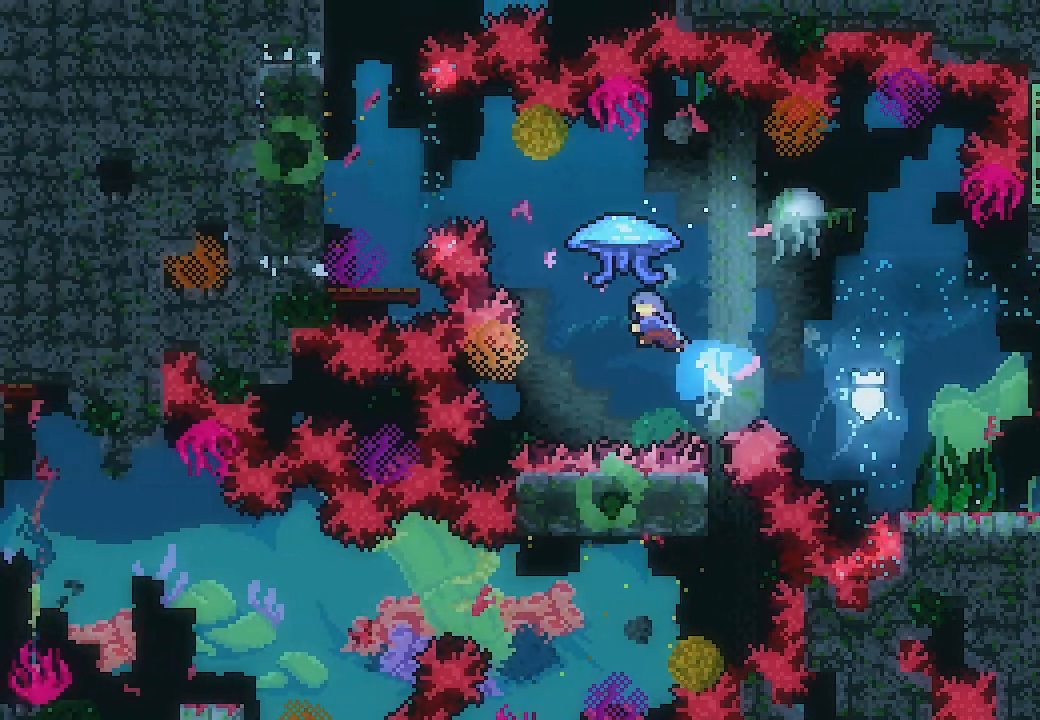
{"buttons": ["A", "X", "L2", "DPAD_UP", "DPAD_LEFT"], "left_stick": "center", "events": [[67, "L2", "down"]]}
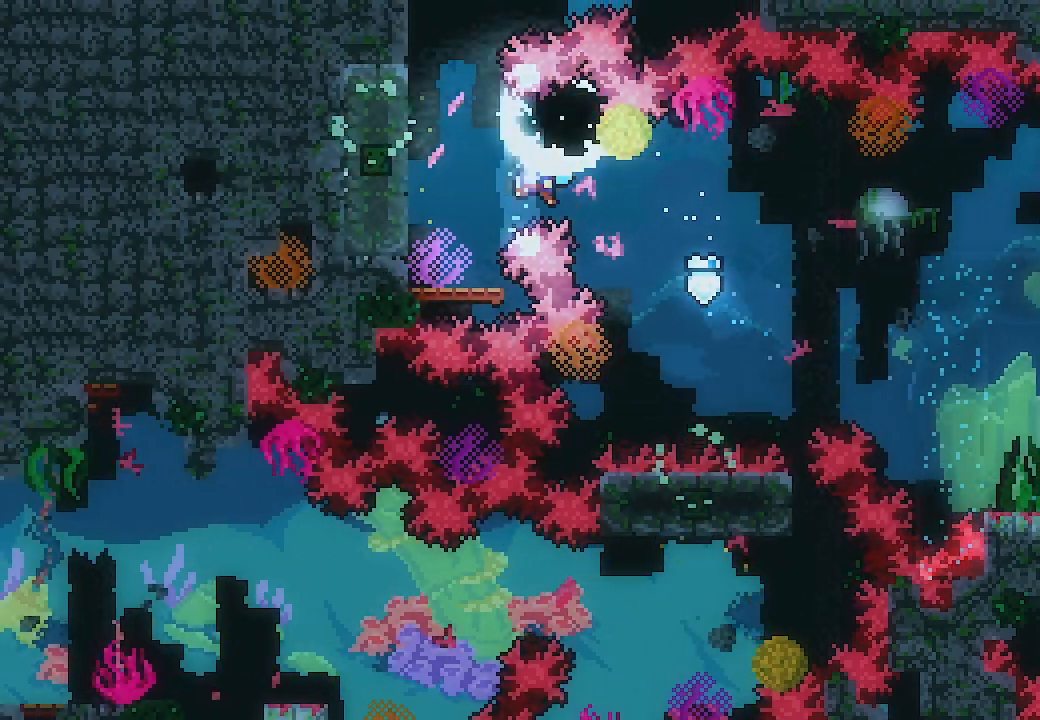
{"buttons": ["A", "L2", "DPAD_UP", "DPAD_LEFT"], "left_stick": "center", "events": [[233, "A", "up"], [233, "X", "up"], [300, "A", "down"], [467, "A", "up"], [500, "A", "down"]]}
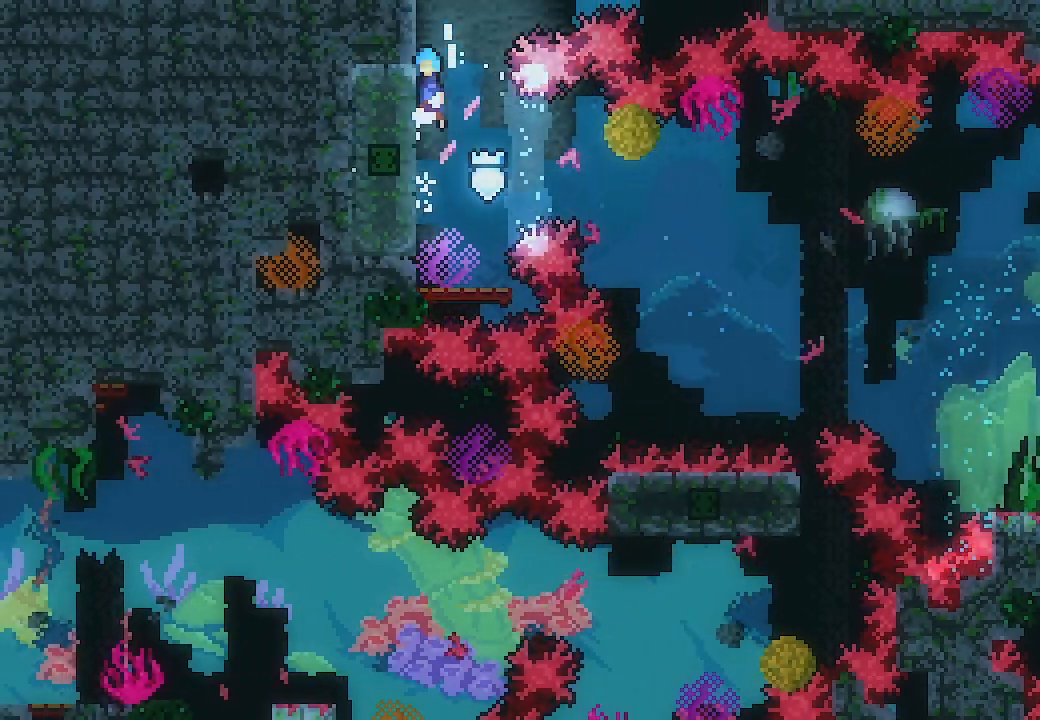
{"buttons": ["A", "L2"], "left_stick": "center", "events": [[133, "A", "up"], [200, "A", "down"], [333, "DPAD_LEFT", "up"], [333, "DPAD_UP", "up"]]}
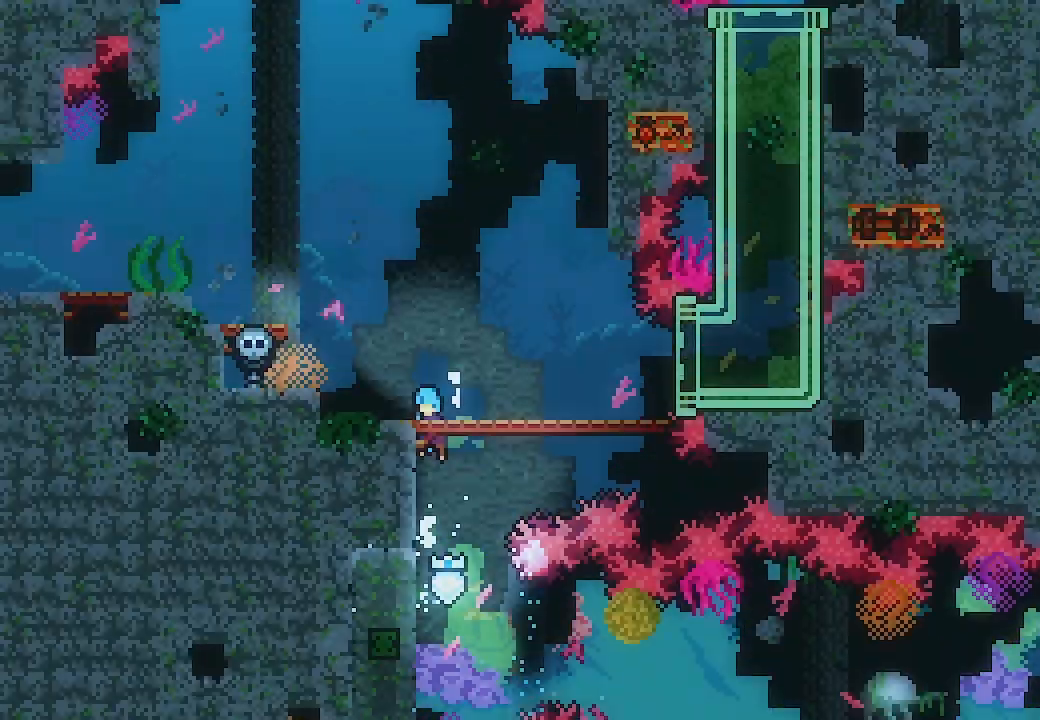
{"buttons": ["L2", "DPAD_RIGHT"], "left_stick": "center", "events": [[367, "DPAD_RIGHT", "down"], [433, "A", "up"]]}
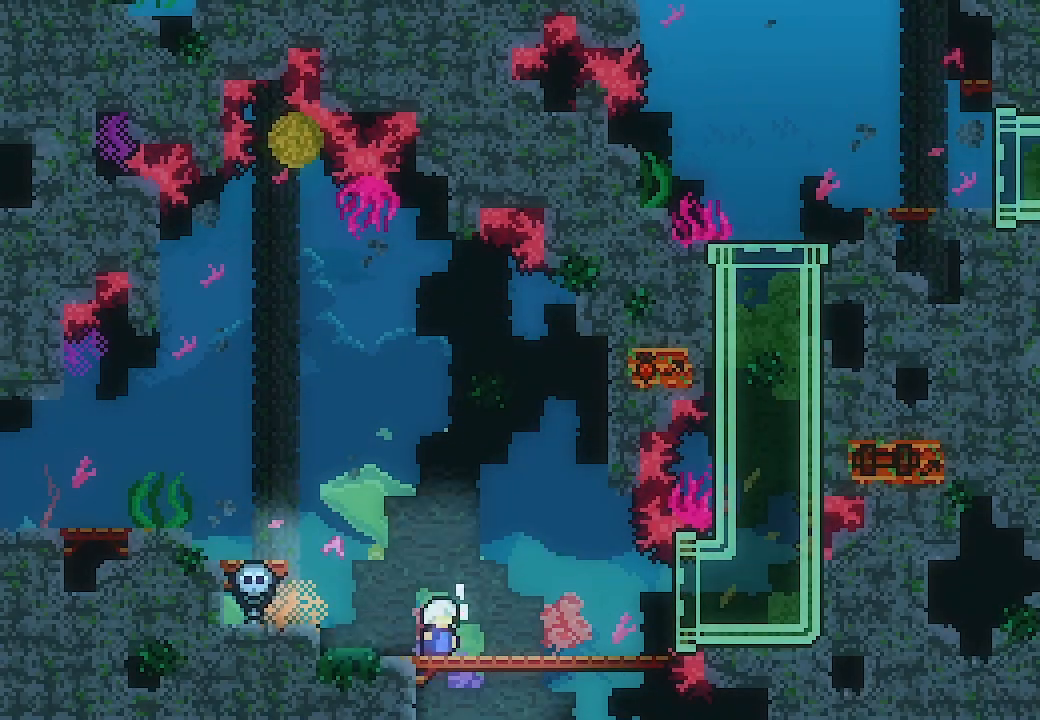
{"buttons": ["DPAD_LEFT"], "left_stick": "center", "events": [[33, "L2", "up"], [233, "DPAD_RIGHT", "up"], [300, "DPAD_LEFT", "down"]]}
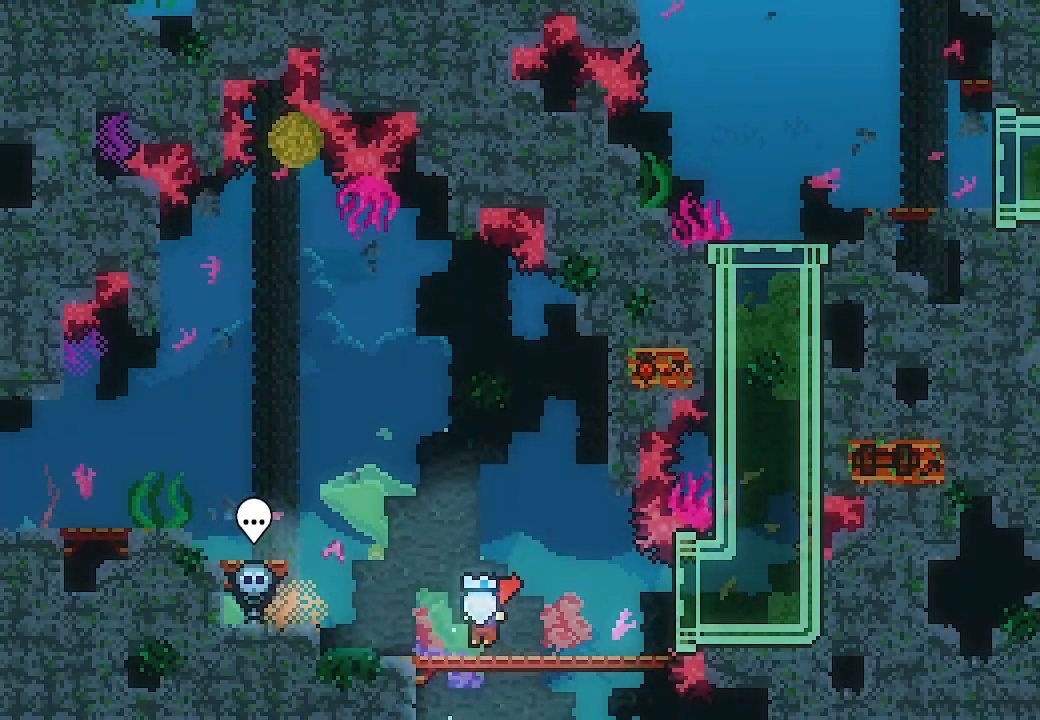
{"buttons": ["X", "L2", "DPAD_LEFT"], "left_stick": "center", "events": [[33, "A", "down"], [433, "A", "up"], [433, "L2", "down"], [433, "X", "down"]]}
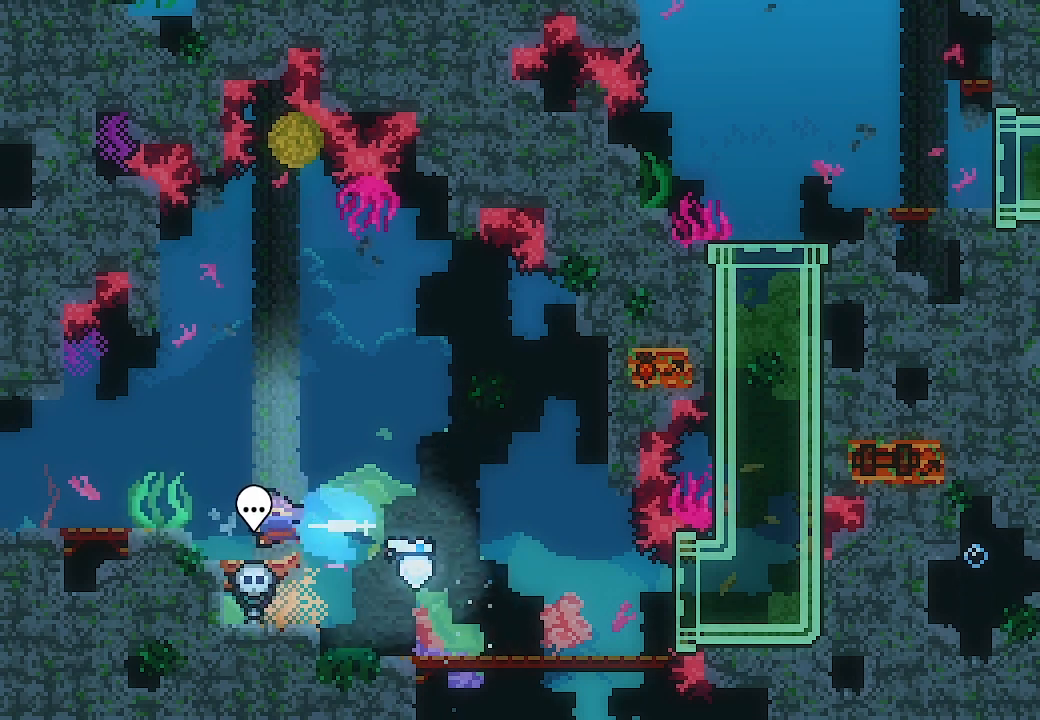
{"buttons": ["L2", "DPAD_LEFT"], "left_stick": "center", "events": [[100, "X", "up"], [233, "A", "down"], [300, "A", "up"]]}
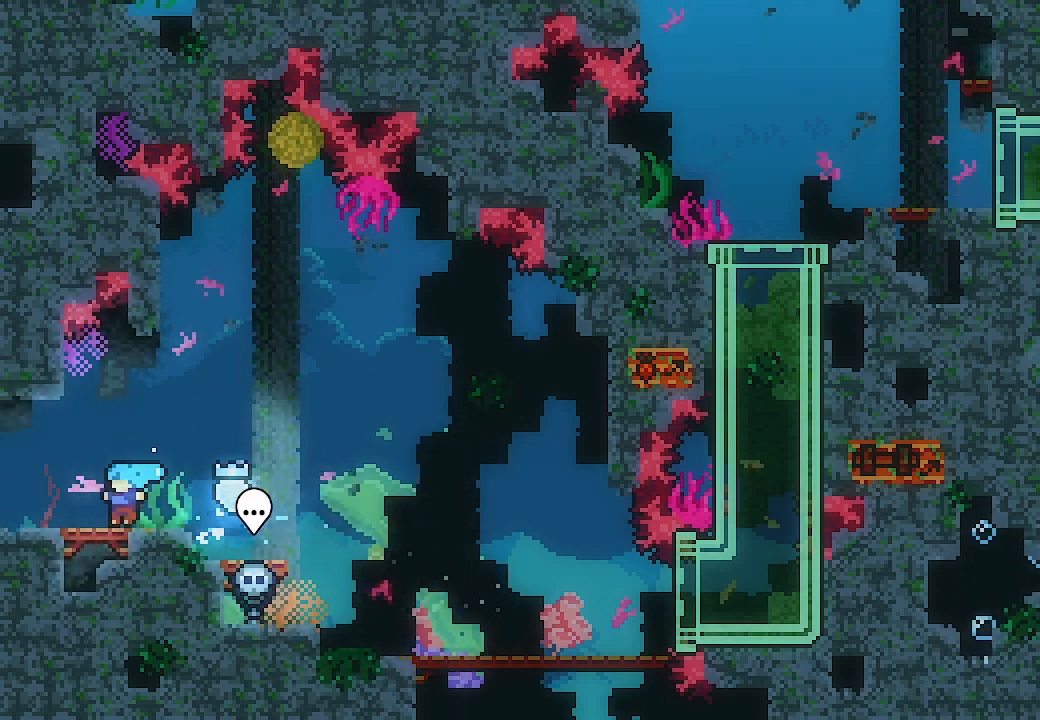
{"buttons": ["L2", "DPAD_LEFT"], "left_stick": "center", "events": [[33, "X", "down"], [133, "X", "up"]]}
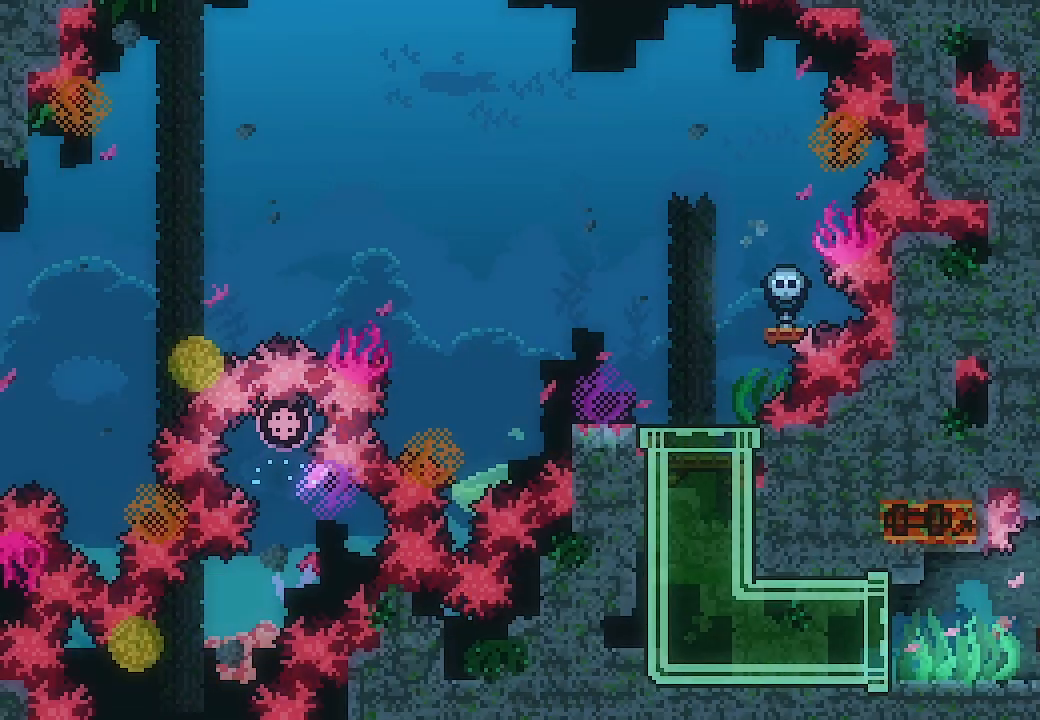
{"buttons": ["X", "L2", "DPAD_LEFT"], "left_stick": "center", "events": [[467, "X", "down"]]}
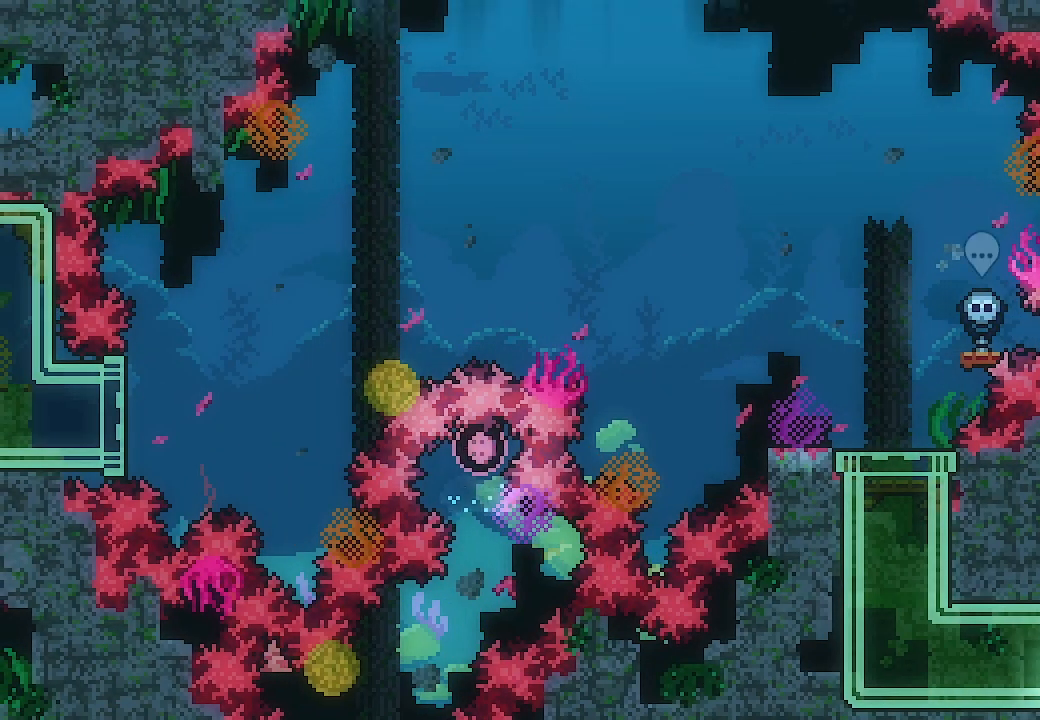
{"buttons": [], "left_stick": "center", "events": [[167, "X", "up"], [300, "DPAD_LEFT", "up"], [300, "L2", "up"]]}
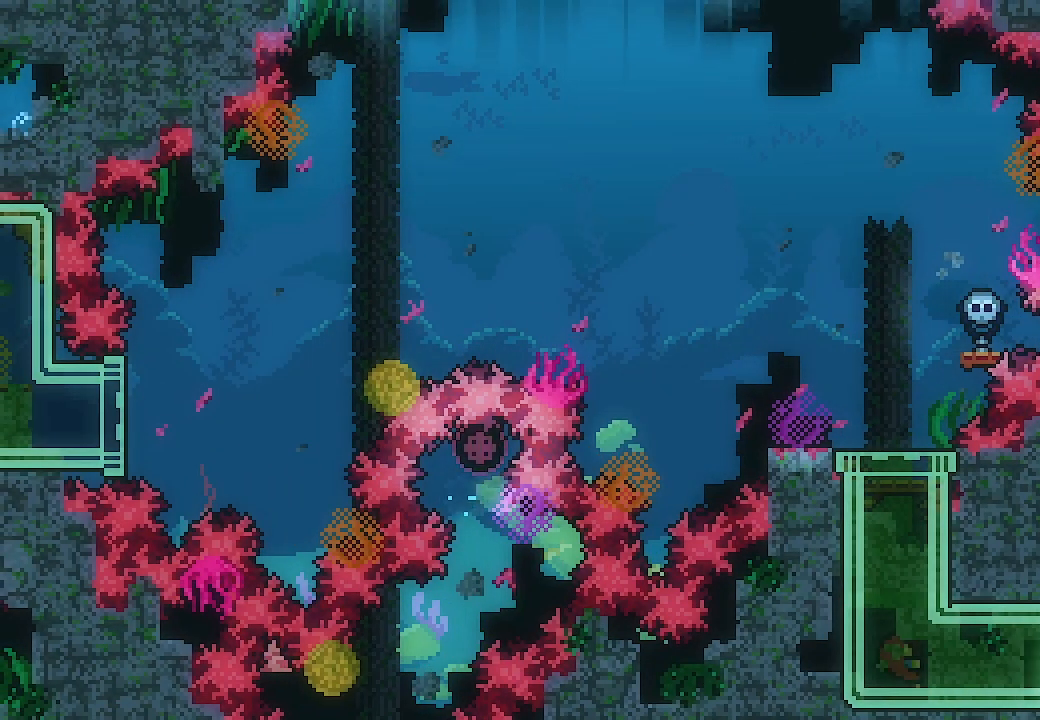
{"buttons": [], "left_stick": "center", "events": []}
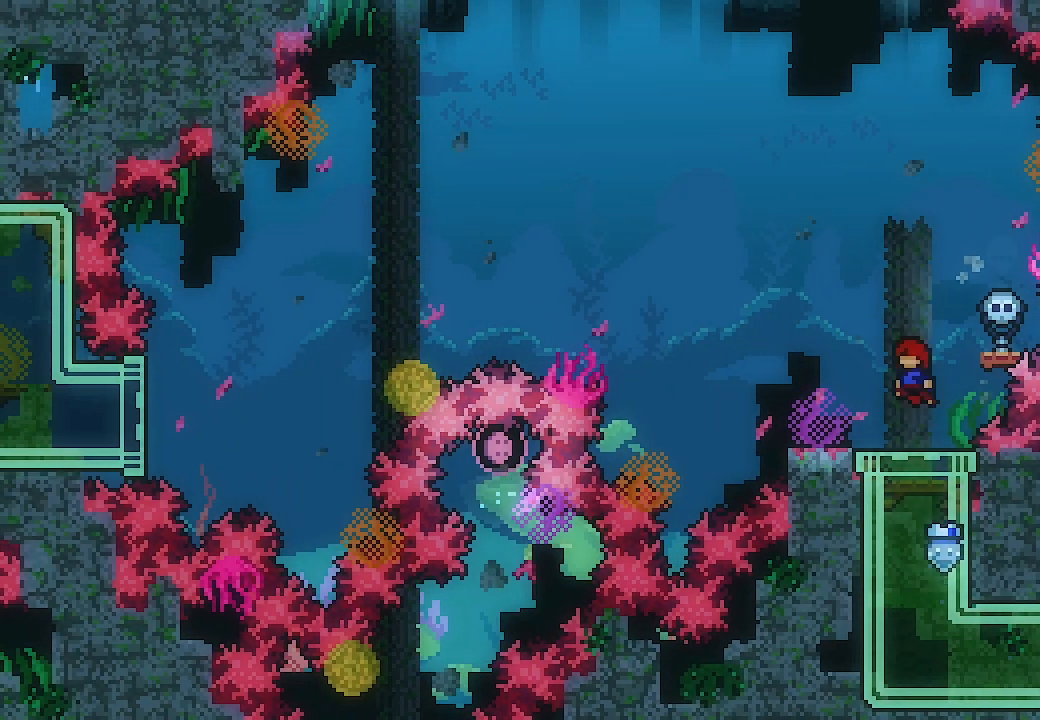
{"buttons": ["X", "DPAD_LEFT"], "left_stick": "center", "events": [[433, "DPAD_LEFT", "down"], [500, "X", "down"]]}
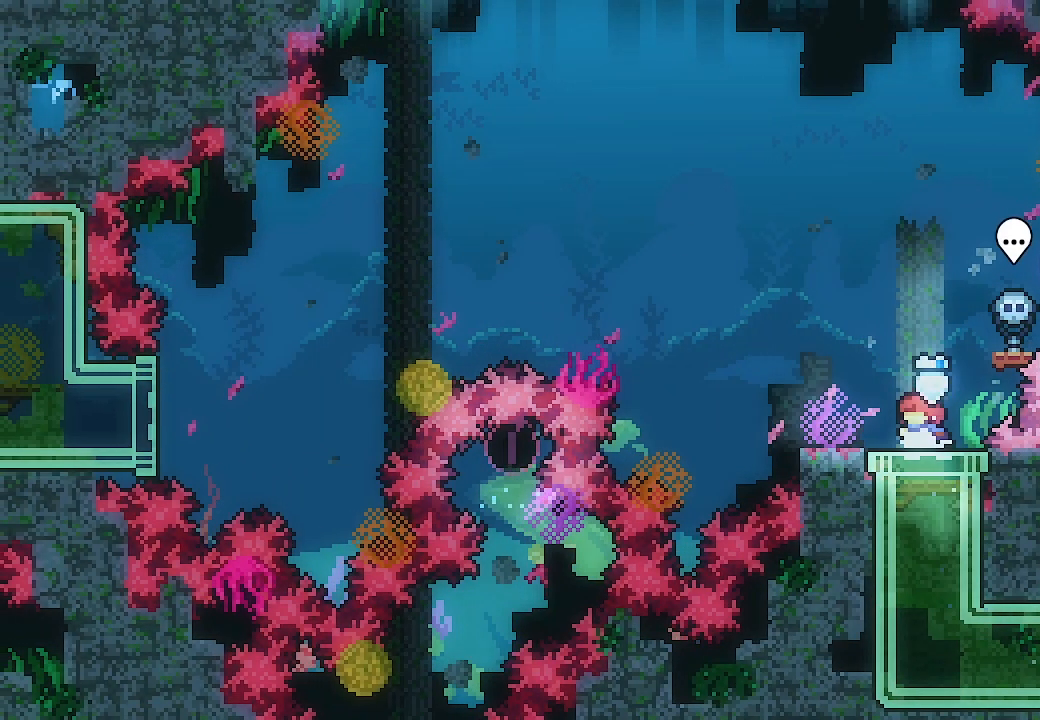
{"buttons": ["A", "DPAD_LEFT"], "left_stick": "center", "events": [[67, "X", "up"], [133, "A", "down"]]}
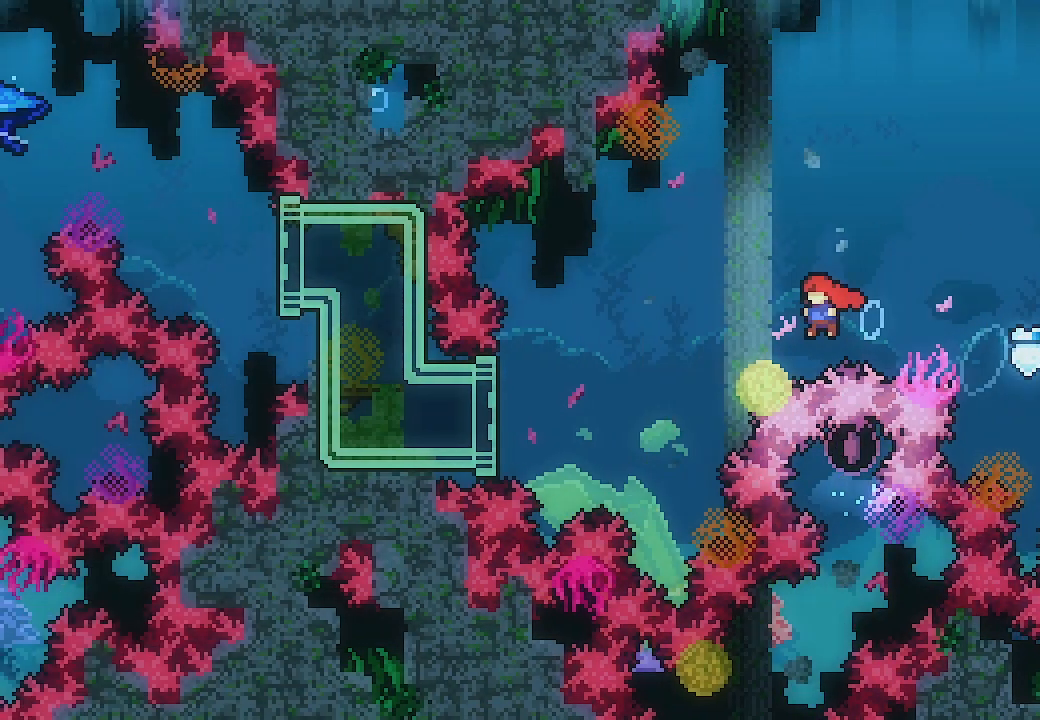
{"buttons": ["L2", "DPAD_LEFT"], "left_stick": "center", "events": [[300, "X", "down"], [467, "L2", "down"], [500, "A", "up"], [500, "X", "up"]]}
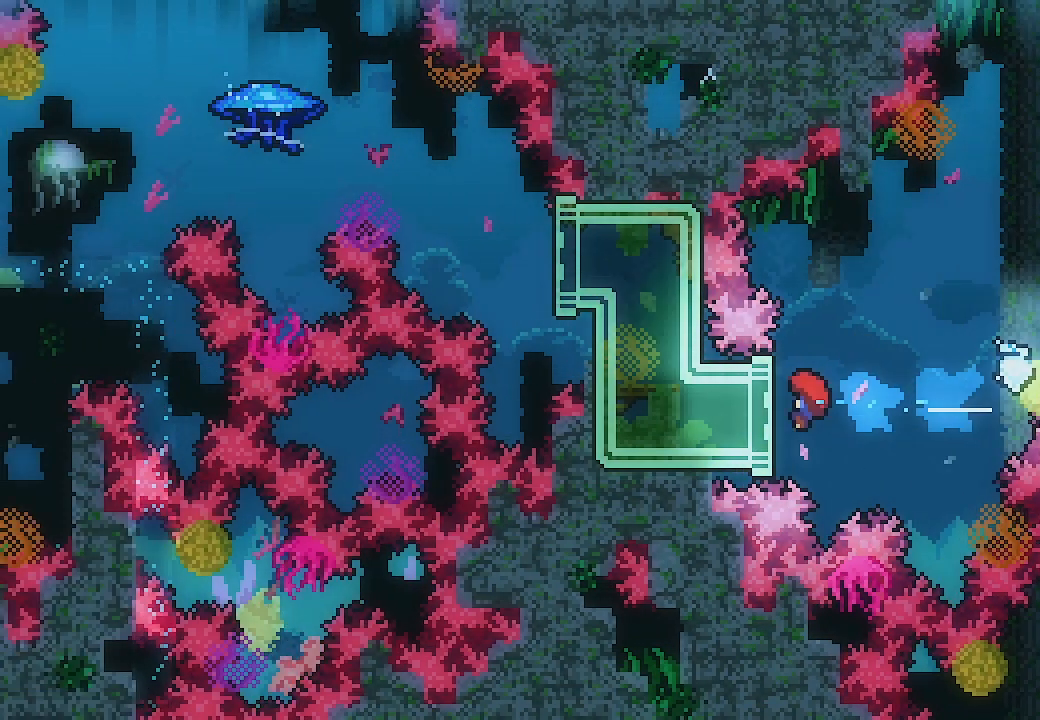
{"buttons": ["L2", "DPAD_LEFT"], "left_stick": "center", "events": []}
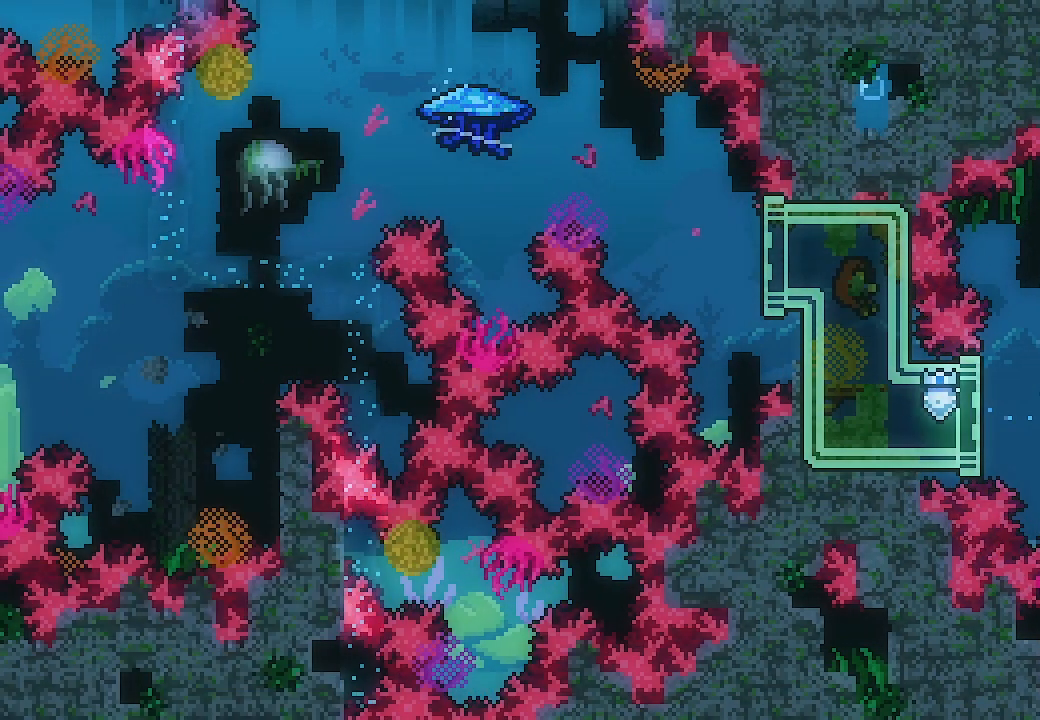
{"buttons": ["A", "L2", "DPAD_LEFT"], "left_stick": "center", "events": [[267, "A", "down"]]}
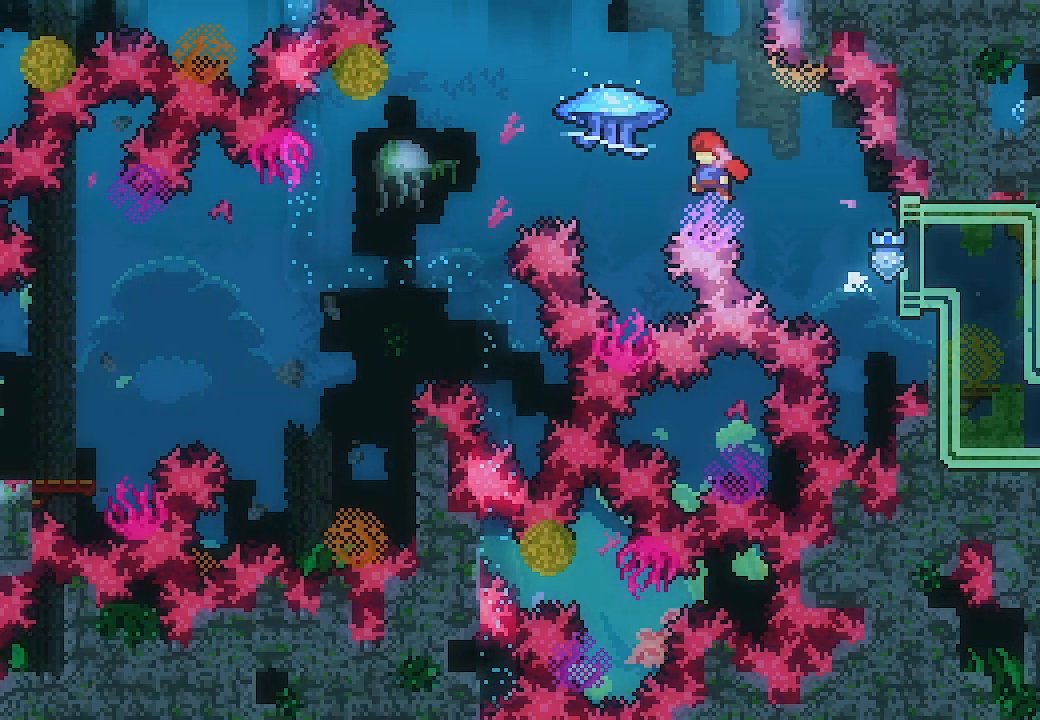
{"buttons": ["A", "L2", "DPAD_LEFT"], "left_stick": "center", "events": []}
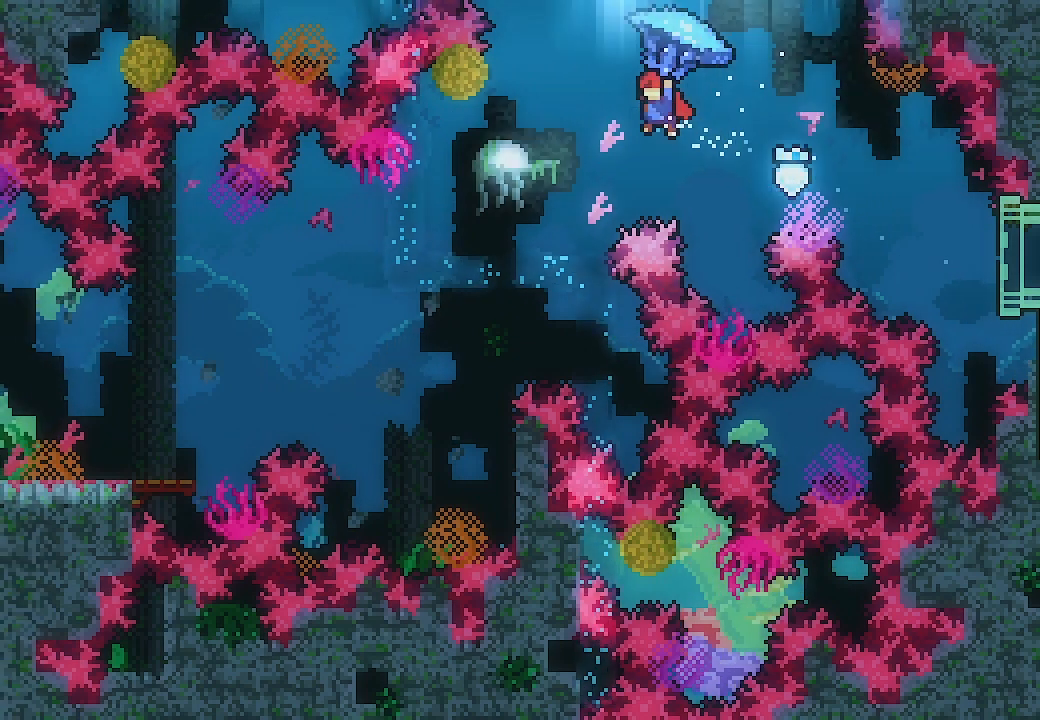
{"buttons": ["A", "L2", "DPAD_LEFT"], "left_stick": "center", "events": [[67, "DPAD_LEFT", "up"], [133, "DPAD_RIGHT", "down"], [200, "DPAD_RIGHT", "up"], [433, "DPAD_LEFT", "down"]]}